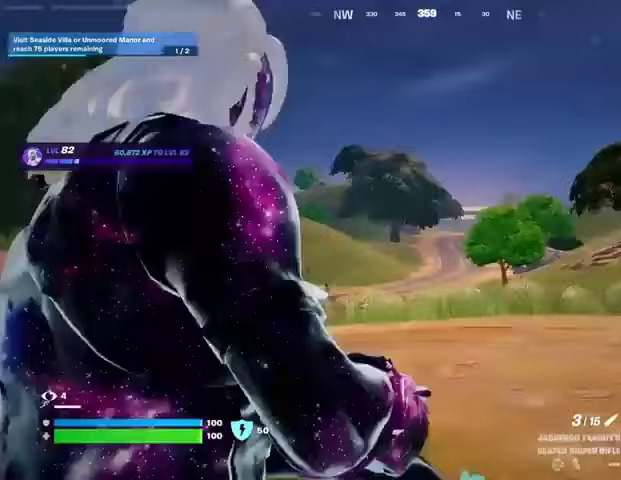
Gameplay with a controller (PlayStation layout); each line is a JSON object with the inputs held at the frame after it. "events" lists button and stick changes between this image and that frame as [ms after this image, input, new state], when the widget could be followed in between.
{"buttons": ["L2"], "left_stick": "up-left", "right_stick": "up-left", "events": [[67, "right_stick", "left"], [167, "right_stick", "down-left"], [433, "right_stick", "center"], [500, "right_stick", "up-left"]]}
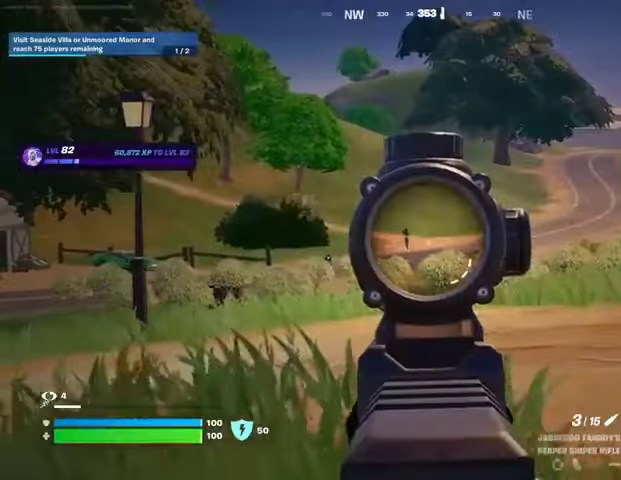
{"buttons": ["L2"], "left_stick": "up-left", "right_stick": "center", "events": [[133, "right_stick", "center"]]}
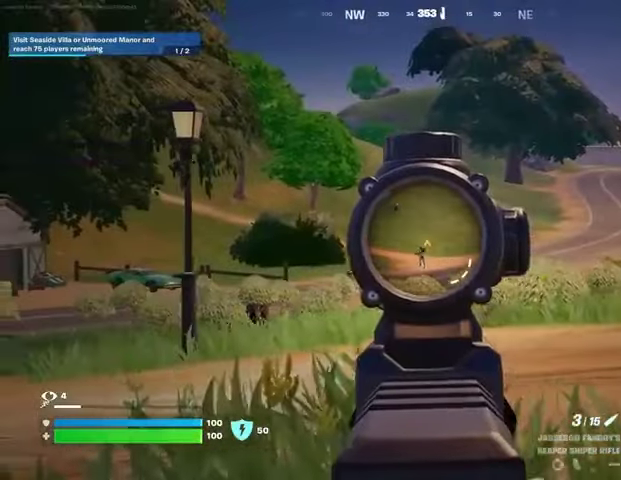
{"buttons": ["L2"], "left_stick": "up-left", "right_stick": "center", "events": []}
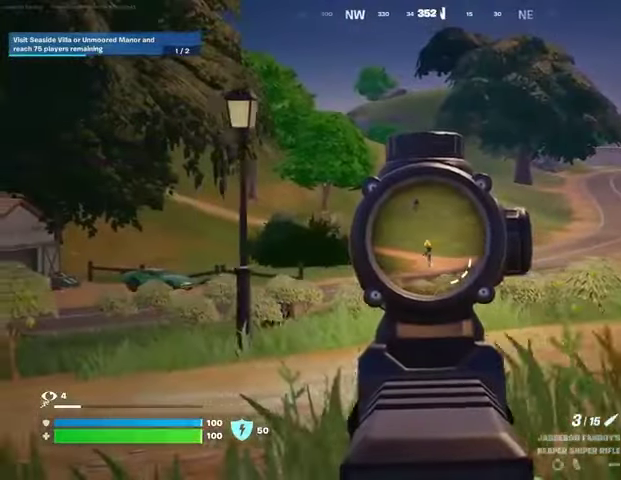
{"buttons": [], "left_stick": "up-left", "right_stick": "center", "events": [[133, "L2", "up"], [133, "R2", "down"], [200, "L3", "down"], [200, "R2", "up"], [267, "L3", "up"]]}
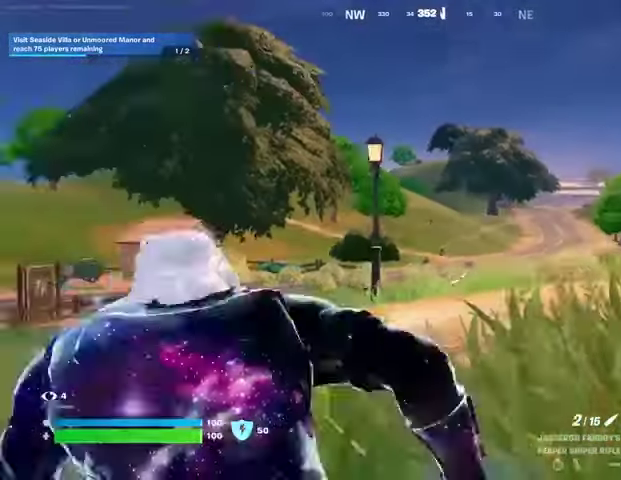
{"buttons": [], "left_stick": "up-left", "right_stick": "center", "events": []}
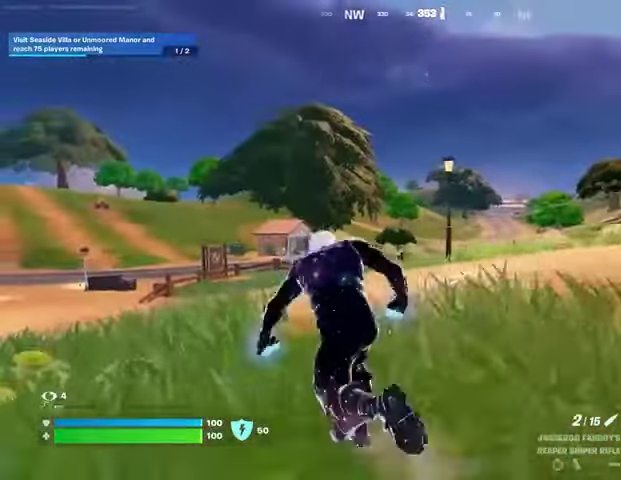
{"buttons": ["L2"], "left_stick": "up-right", "right_stick": "center", "events": [[400, "L2", "down"], [467, "left_stick", "up-right"]]}
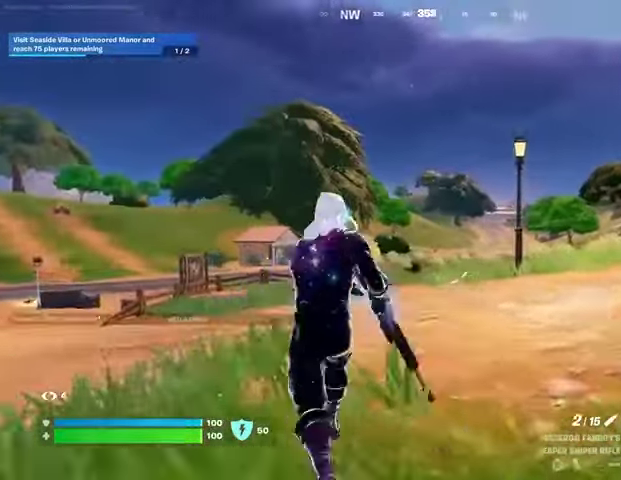
{"buttons": ["L2"], "left_stick": "up", "right_stick": "up-left", "events": [[300, "left_stick", "up"], [400, "right_stick", "up-left"]]}
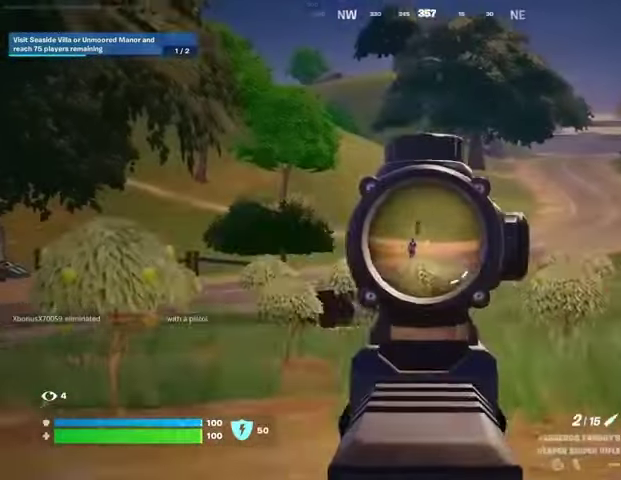
{"buttons": ["L2"], "left_stick": "up", "right_stick": "center", "events": [[167, "right_stick", "center"]]}
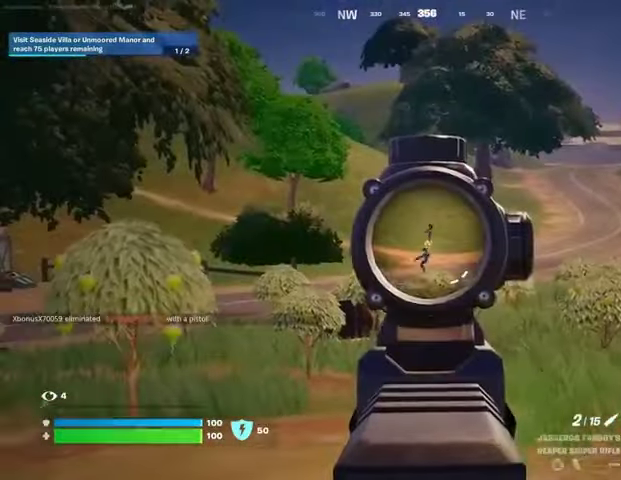
{"buttons": ["L2"], "left_stick": "up", "right_stick": "center", "events": []}
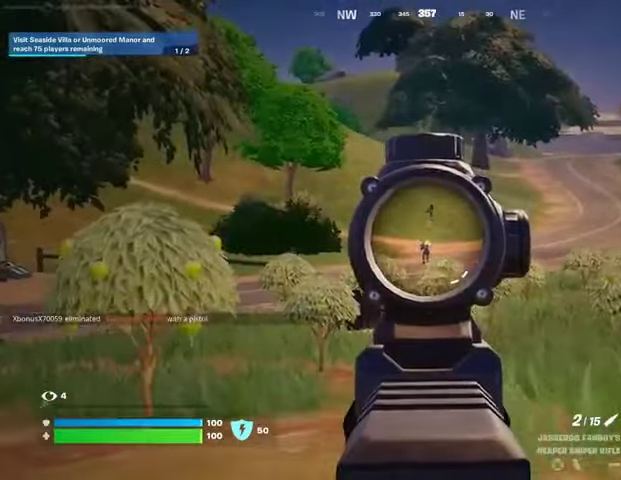
{"buttons": [], "left_stick": "up-left", "right_stick": "center", "events": [[100, "left_stick", "up-left"], [200, "R2", "down"], [267, "L2", "up"], [300, "R2", "up"]]}
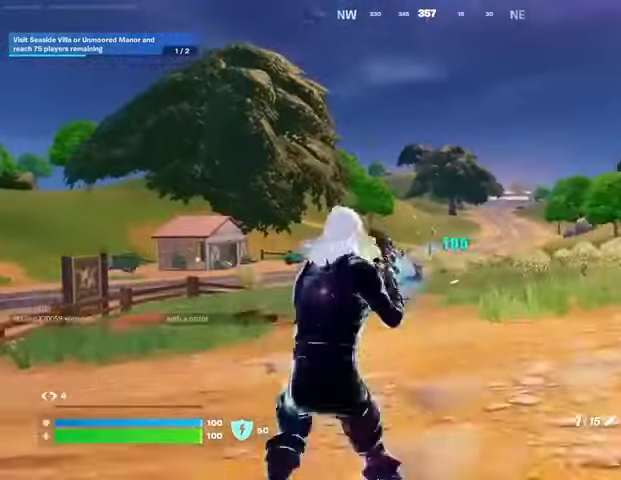
{"buttons": [], "left_stick": "up", "right_stick": "center", "events": [[467, "left_stick", "up"]]}
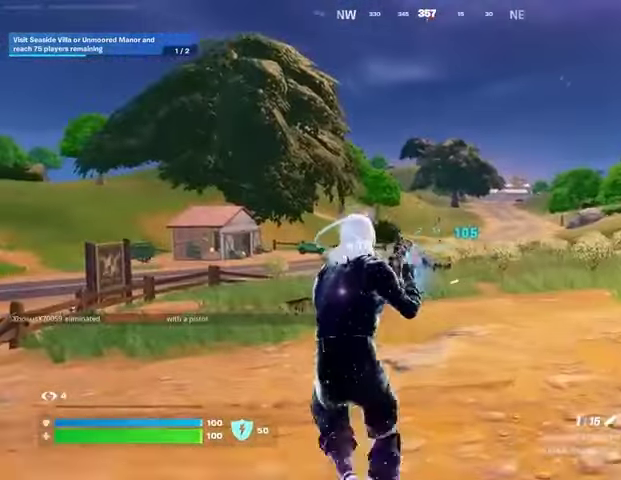
{"buttons": ["L2"], "left_stick": "up", "right_stick": "center", "events": [[467, "L2", "down"]]}
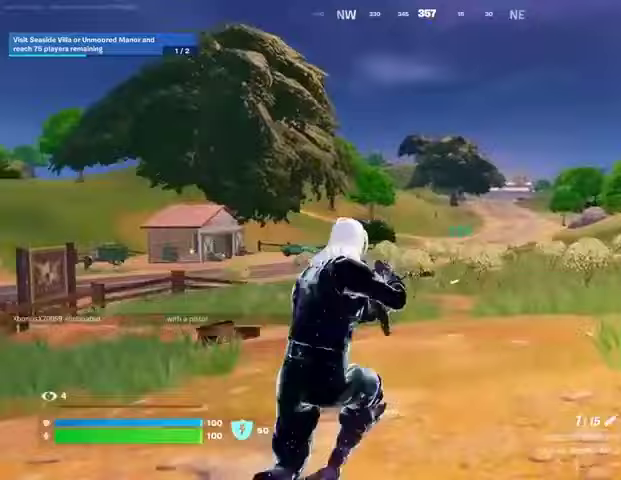
{"buttons": ["L2"], "left_stick": "up-left", "right_stick": "center", "events": [[33, "left_stick", "up-left"]]}
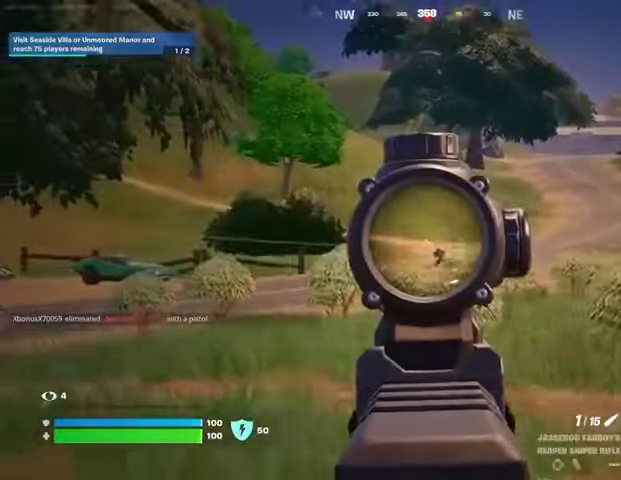
{"buttons": [], "left_stick": "up-left", "right_stick": "center", "events": [[433, "R2", "down"], [467, "L2", "up"], [500, "R2", "up"]]}
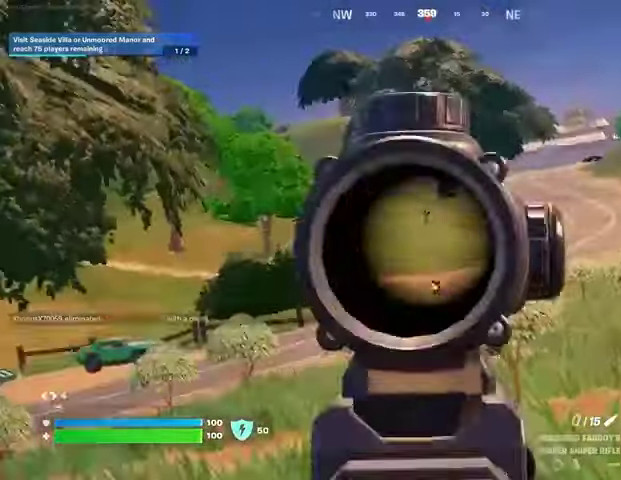
{"buttons": [], "left_stick": "up", "right_stick": "center", "events": [[467, "left_stick", "up"]]}
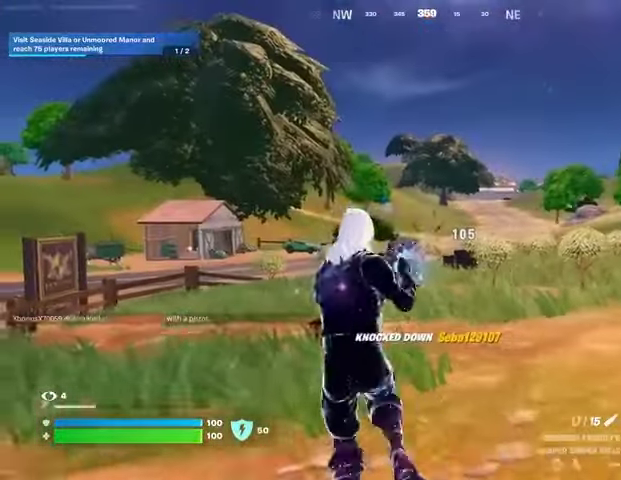
{"buttons": [], "left_stick": "up-right", "right_stick": "center", "events": [[67, "left_stick", "up-right"]]}
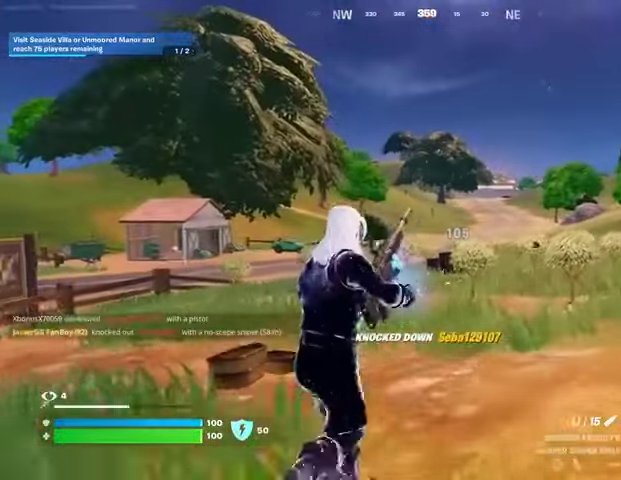
{"buttons": [], "left_stick": "up-right", "right_stick": "center", "events": []}
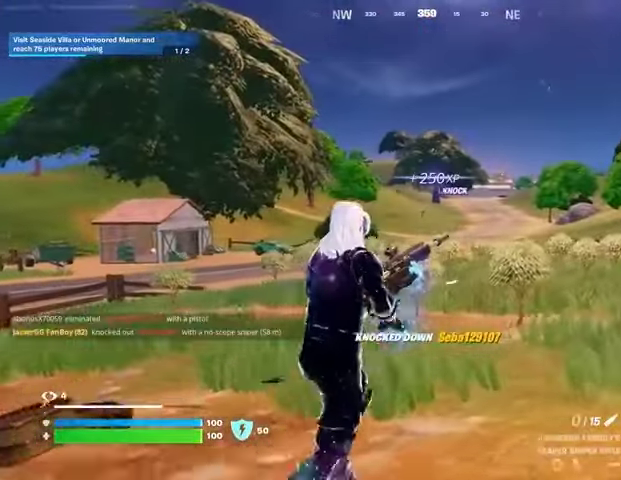
{"buttons": [], "left_stick": "up-right", "right_stick": "center", "events": []}
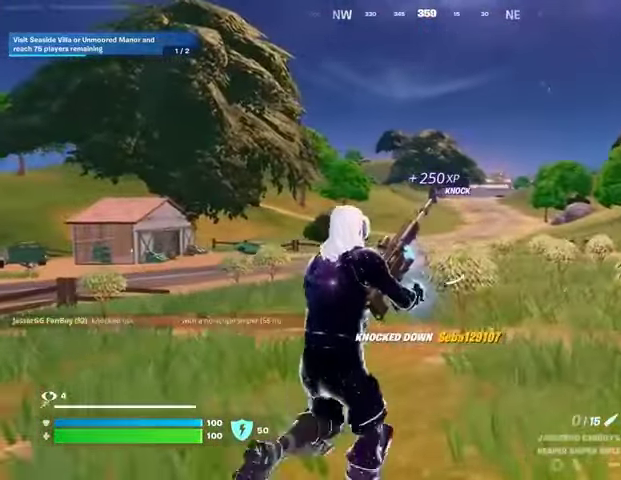
{"buttons": [], "left_stick": "up", "right_stick": "center", "events": [[500, "left_stick", "up"]]}
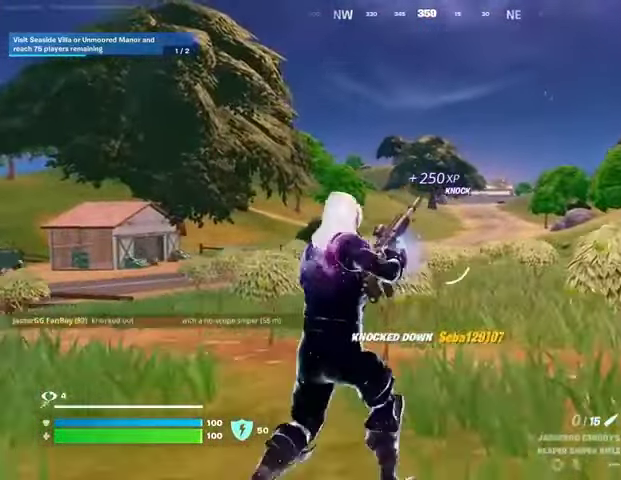
{"buttons": [], "left_stick": "down-right", "right_stick": "center", "events": [[400, "left_stick", "right"], [467, "left_stick", "down-right"]]}
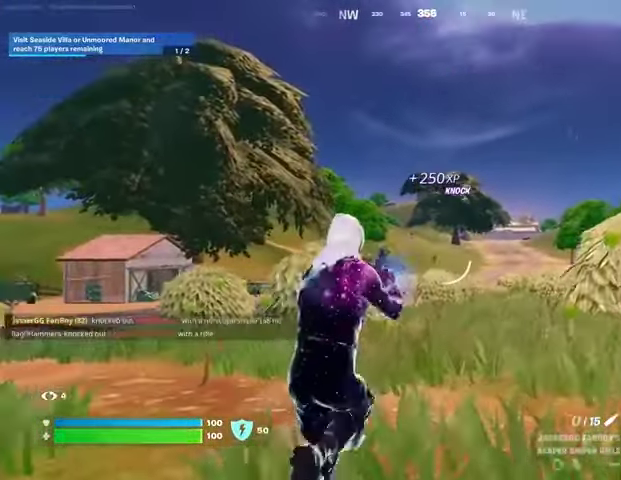
{"buttons": ["L2"], "left_stick": "center", "right_stick": "center", "events": [[133, "L2", "down"], [133, "left_stick", "center"]]}
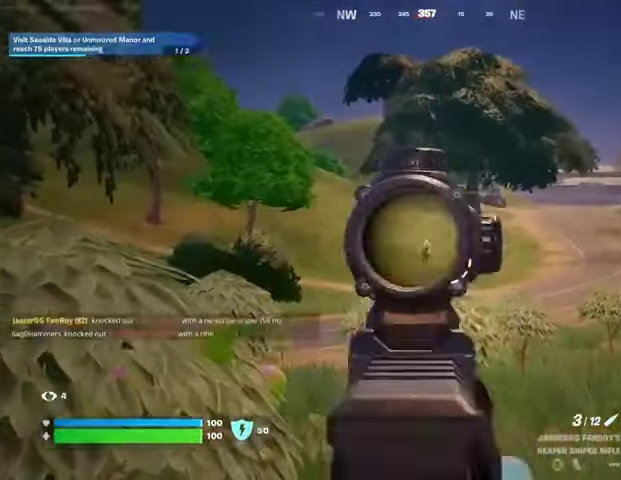
{"buttons": ["L2", "R2"], "left_stick": "left", "right_stick": "center", "events": [[367, "left_stick", "left"], [500, "R2", "down"]]}
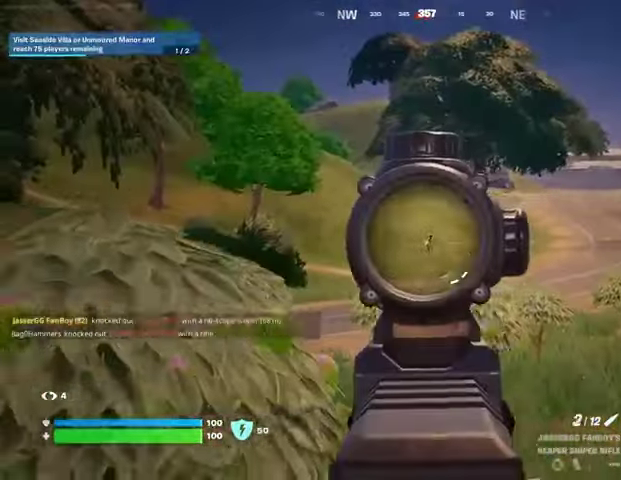
{"buttons": ["L1"], "left_stick": "up-left", "right_stick": "up", "events": [[67, "L2", "up"], [100, "R2", "up"], [200, "L3", "down"], [200, "left_stick", "up-left"], [300, "right_stick", "down-left"], [367, "L3", "up"], [433, "L1", "down"], [500, "right_stick", "up"]]}
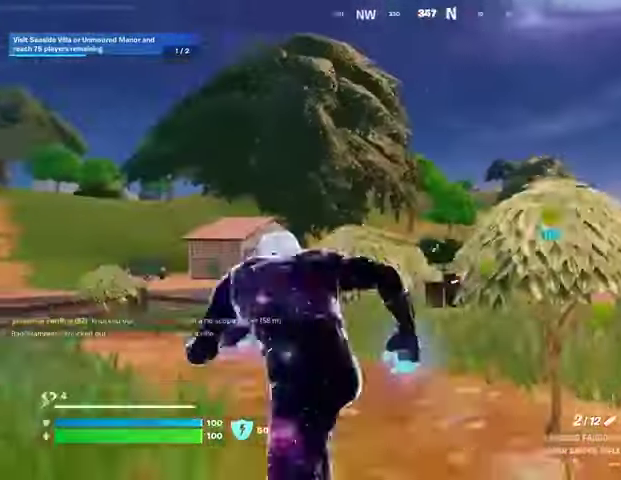
{"buttons": [], "left_stick": "up-left", "right_stick": "center", "events": [[33, "L1", "up"], [33, "right_stick", "center"], [100, "CROSS", "down"], [167, "CROSS", "up"]]}
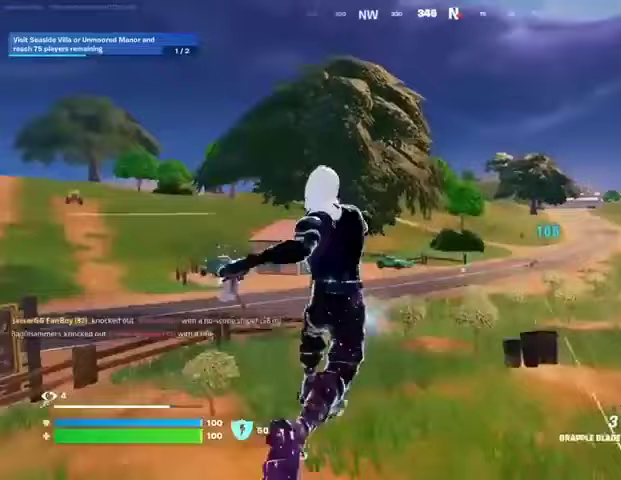
{"buttons": [], "left_stick": "up-left", "right_stick": "center", "events": [[67, "L2", "down"], [200, "L2", "up"]]}
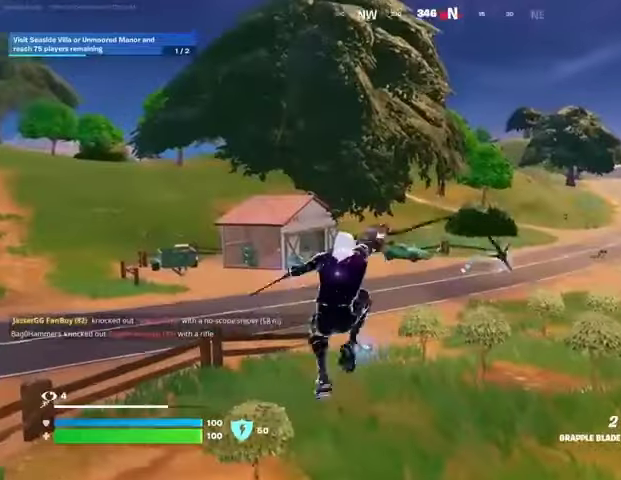
{"buttons": [], "left_stick": "up", "right_stick": "center", "events": [[300, "left_stick", "up"]]}
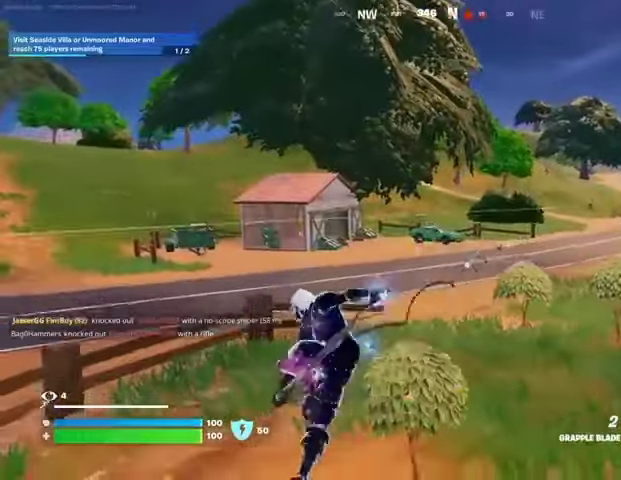
{"buttons": [], "left_stick": "up-right", "right_stick": "center", "events": [[167, "left_stick", "up-right"]]}
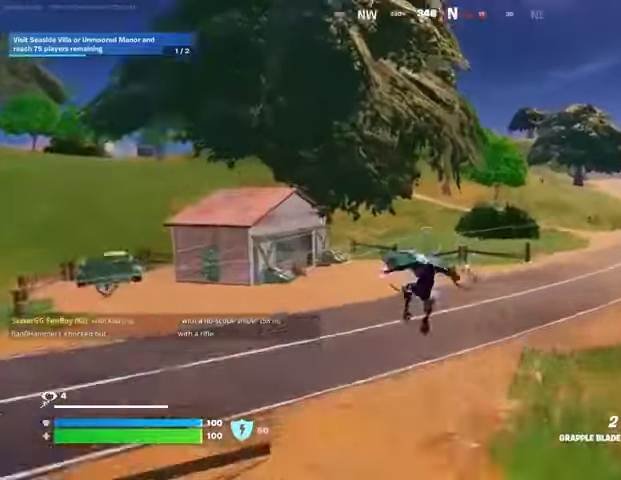
{"buttons": [], "left_stick": "up-left", "right_stick": "center", "events": [[33, "right_stick", "right"], [67, "left_stick", "up"], [133, "R1", "down"], [133, "right_stick", "center"], [167, "R1", "up"], [200, "left_stick", "up-left"]]}
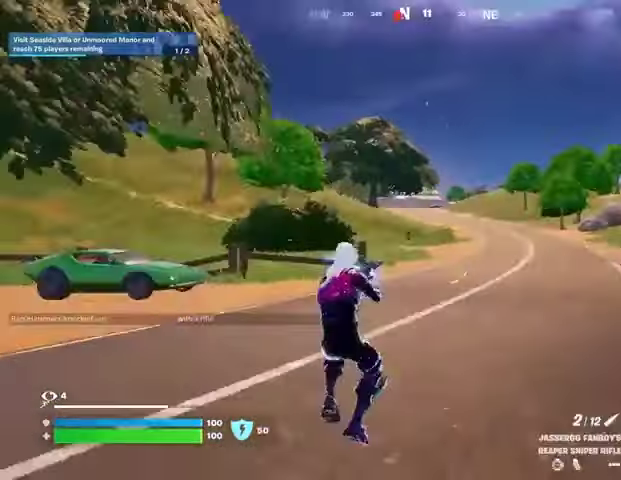
{"buttons": ["L2"], "left_stick": "up", "right_stick": "center", "events": [[100, "L2", "down"], [233, "left_stick", "up-right"], [400, "left_stick", "up"]]}
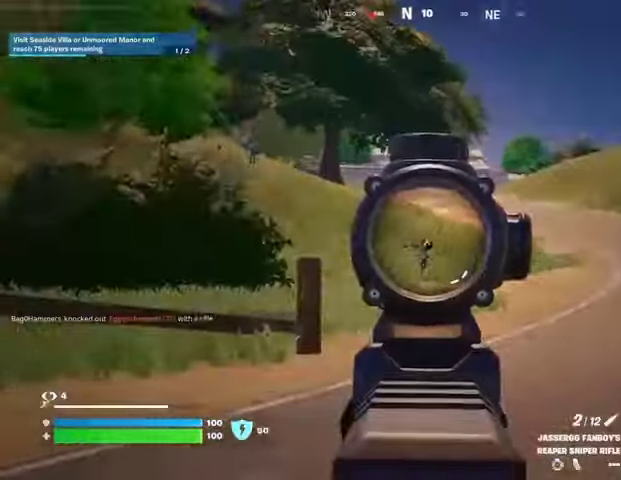
{"buttons": [], "left_stick": "up-left", "right_stick": "left", "events": [[200, "L2", "up"], [200, "L3", "down"], [200, "R2", "down"], [200, "left_stick", "up-left"], [300, "L1", "down"], [300, "L3", "up"], [300, "R2", "up"], [400, "L1", "up"], [500, "right_stick", "left"]]}